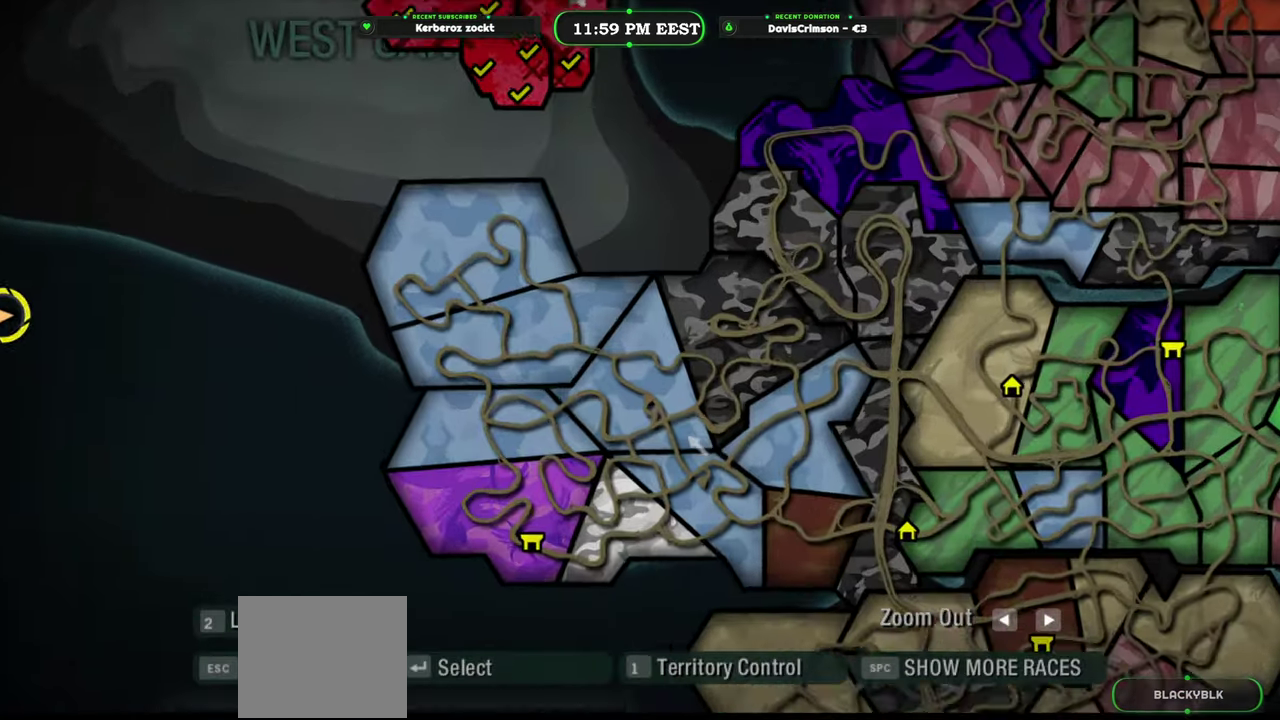
Gameplay with a controller (Xbox layout); each line is a JSON object with the inputs held at the frame after it. "events" lists button and stick changes between this image and that frame as [ms after this image, input, new state], when the widget could be followed in between.
{"buttons": [], "left_stick": "up-right", "right_stick": "center", "events": [[450, "left_stick", "up-right"]]}
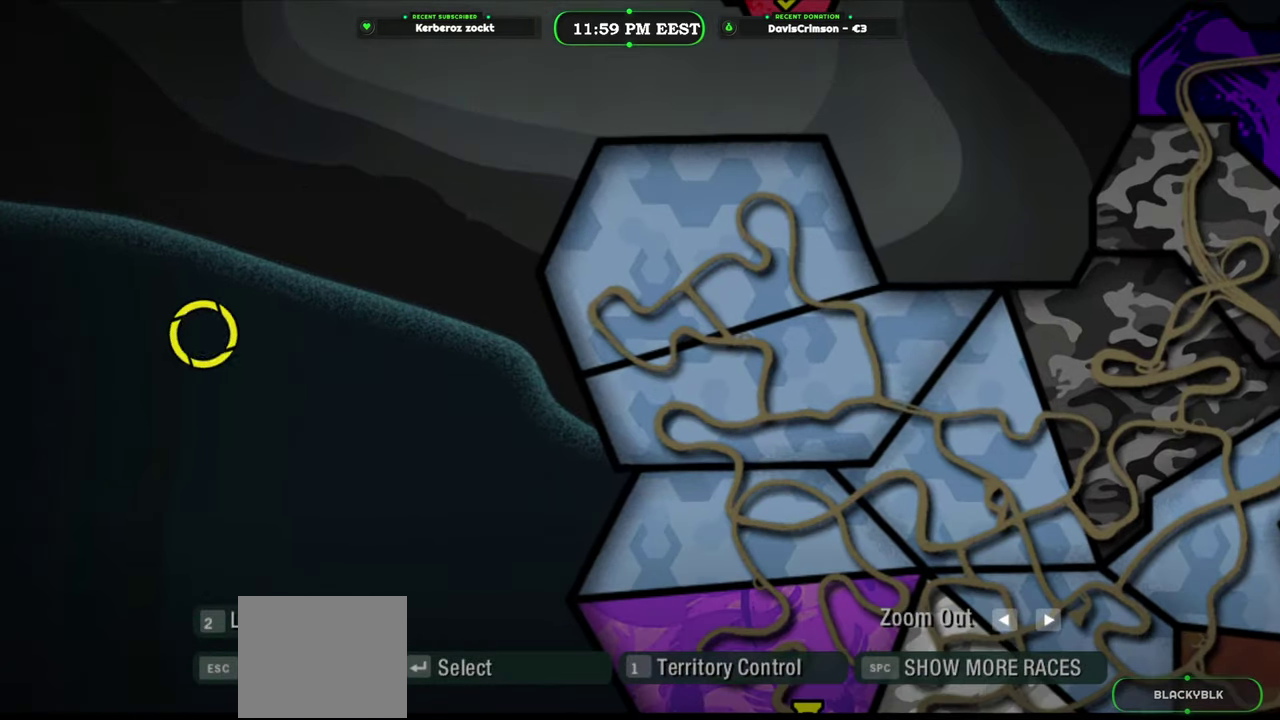
{"buttons": [], "left_stick": "up-right", "right_stick": "center", "events": [[150, "L2", "down"], [400, "L2", "up"]]}
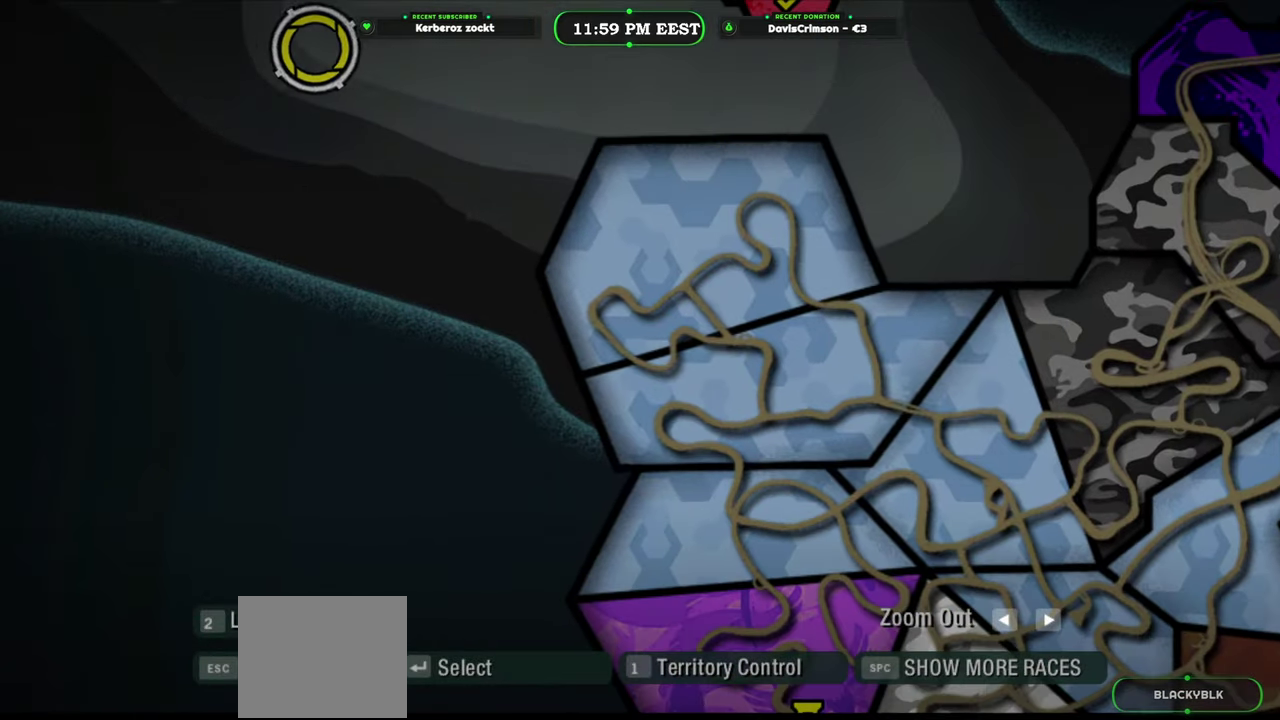
{"buttons": [], "left_stick": "up-right", "right_stick": "center", "events": []}
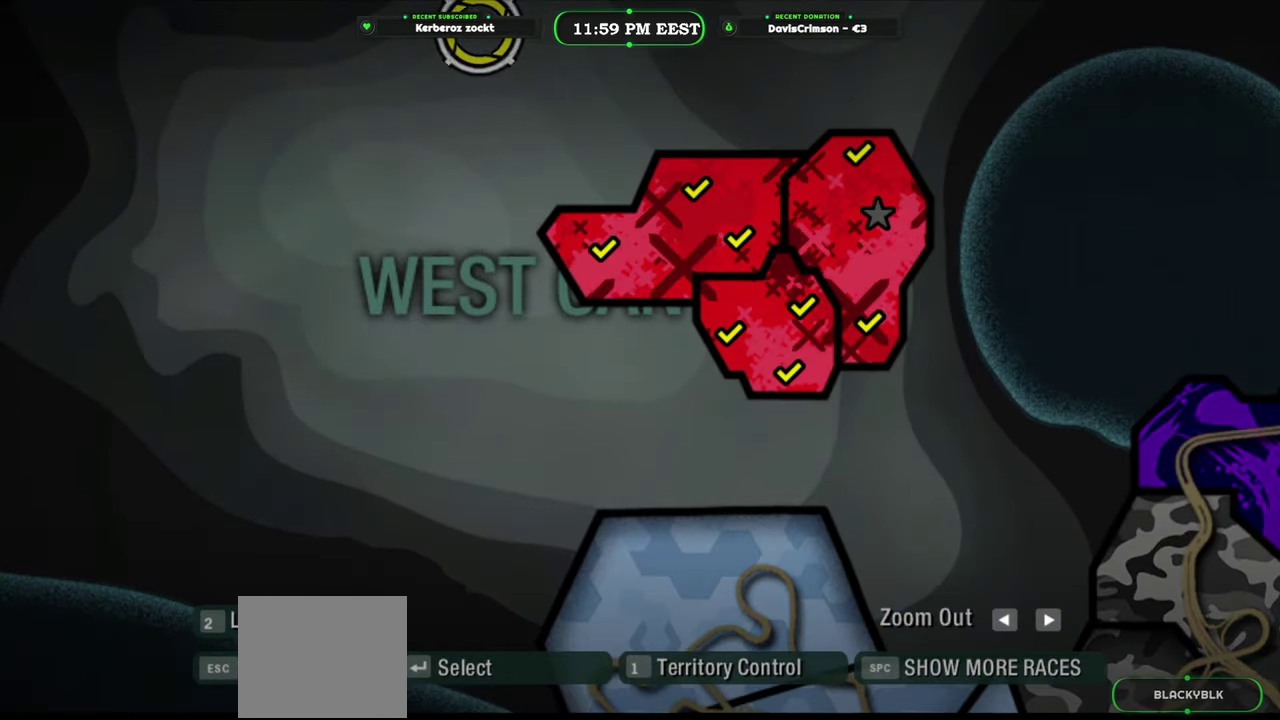
{"buttons": [], "left_stick": "down-right", "right_stick": "center", "events": [[16, "left_stick", "right"], [66, "left_stick", "center"], [250, "left_stick", "right"], [483, "left_stick", "down-right"]]}
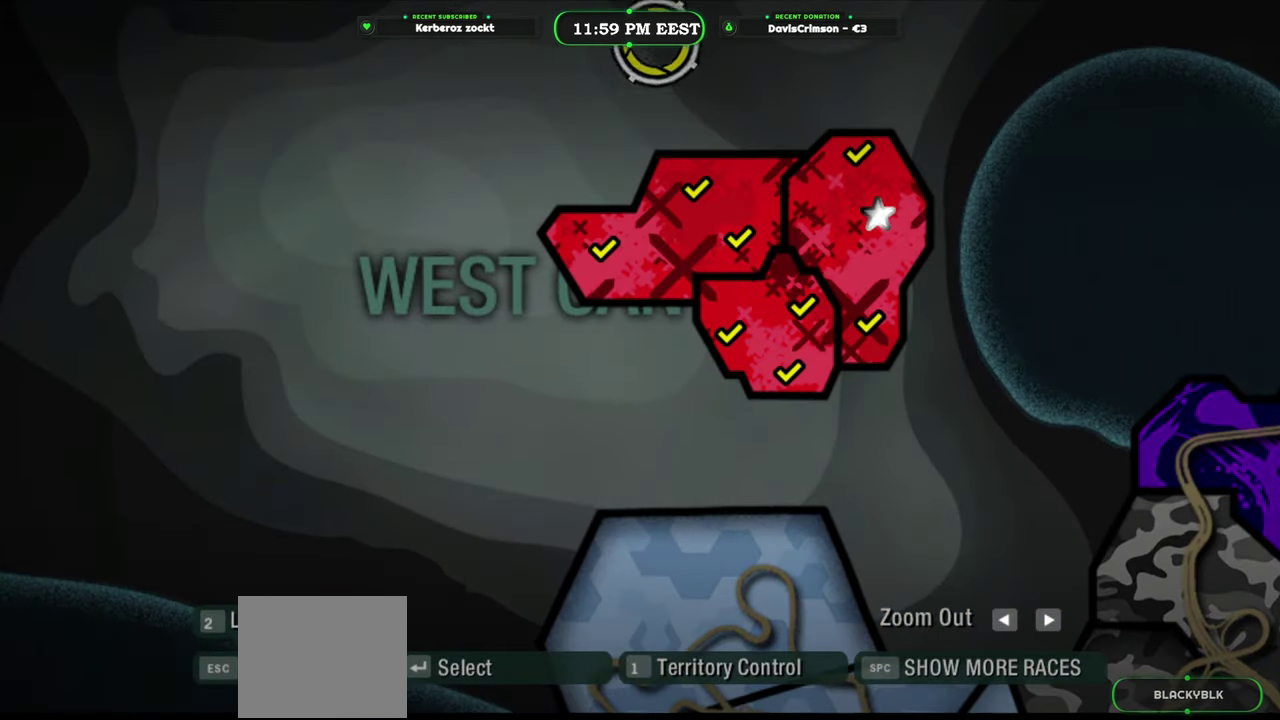
{"buttons": [], "left_stick": "down", "right_stick": "center", "events": [[450, "left_stick", "down"]]}
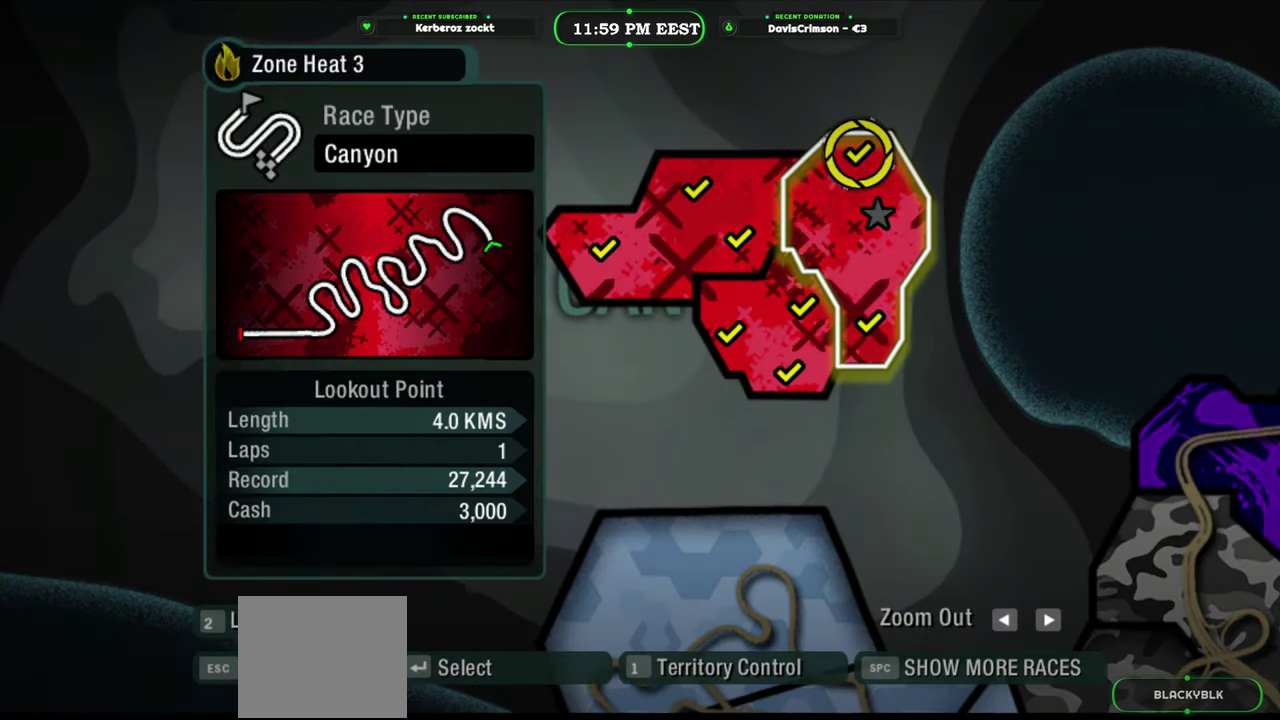
{"buttons": [], "left_stick": "center", "right_stick": "center", "events": [[16, "left_stick", "center"], [133, "left_stick", "down-right"], [300, "left_stick", "center"]]}
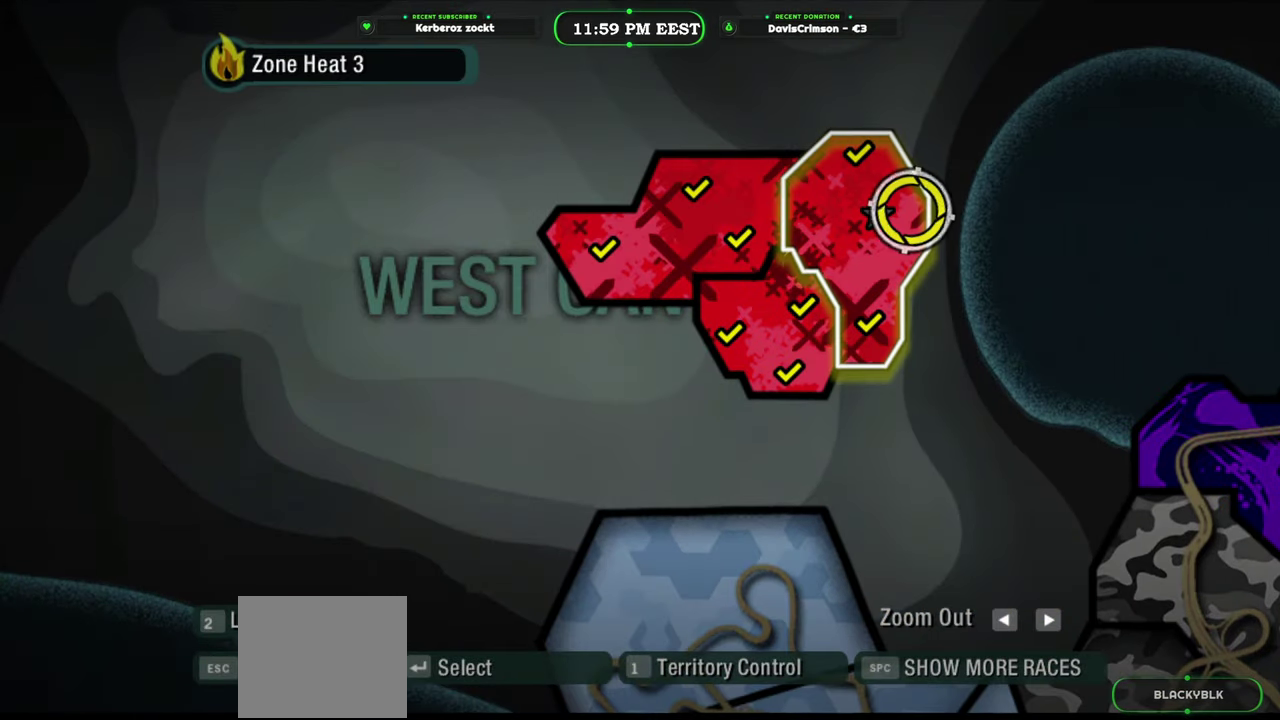
{"buttons": [], "left_stick": "center", "right_stick": "center", "events": [[33, "left_stick", "left"], [133, "left_stick", "center"]]}
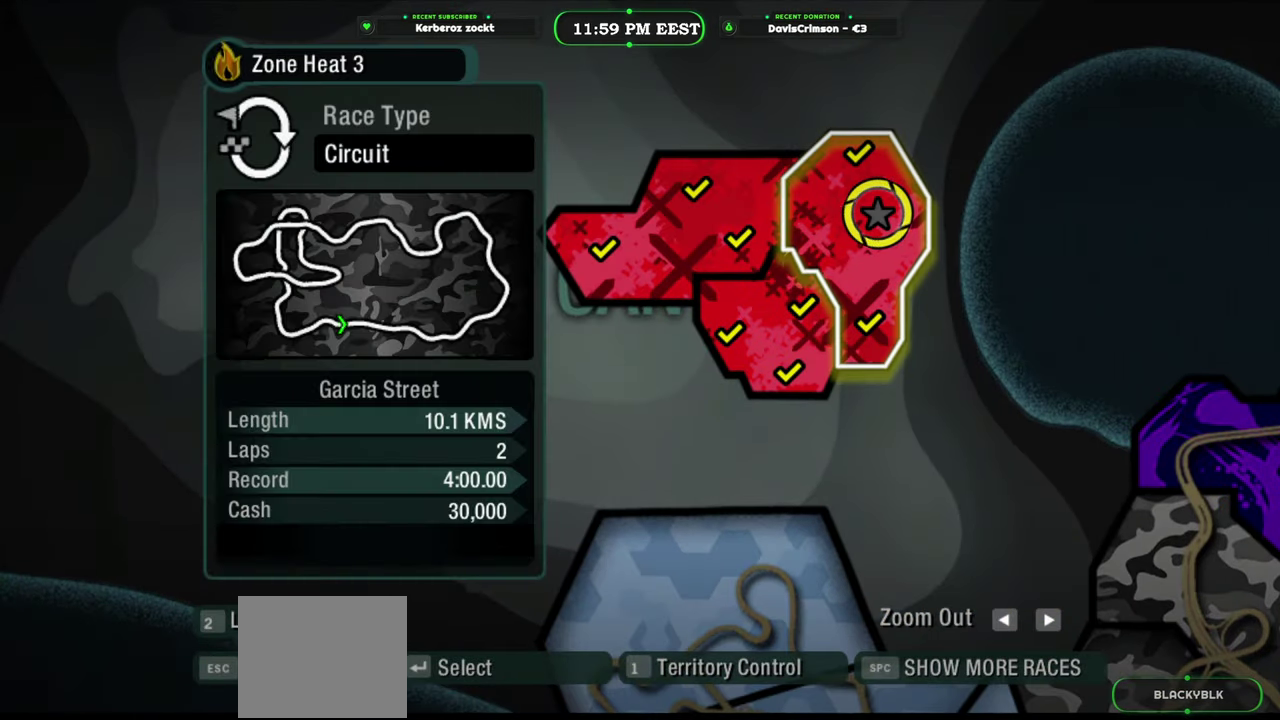
{"buttons": [], "left_stick": "center", "right_stick": "center", "events": []}
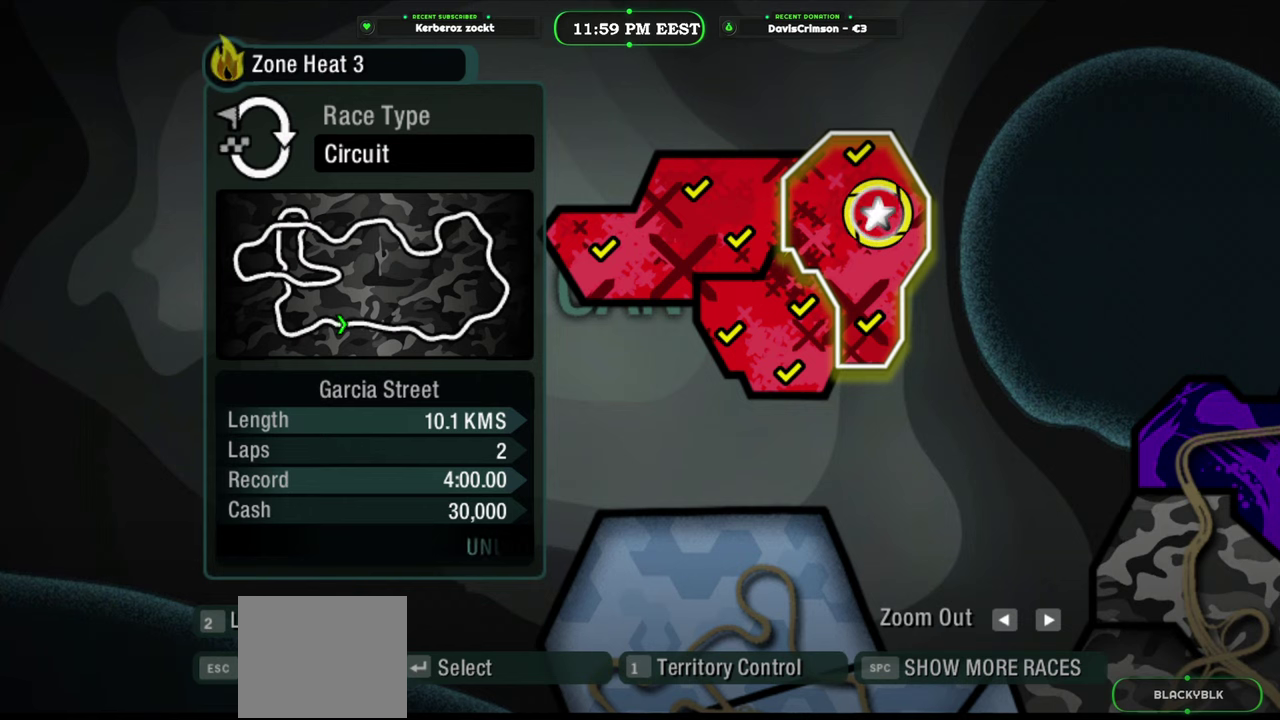
{"buttons": [], "left_stick": "center", "right_stick": "center", "events": []}
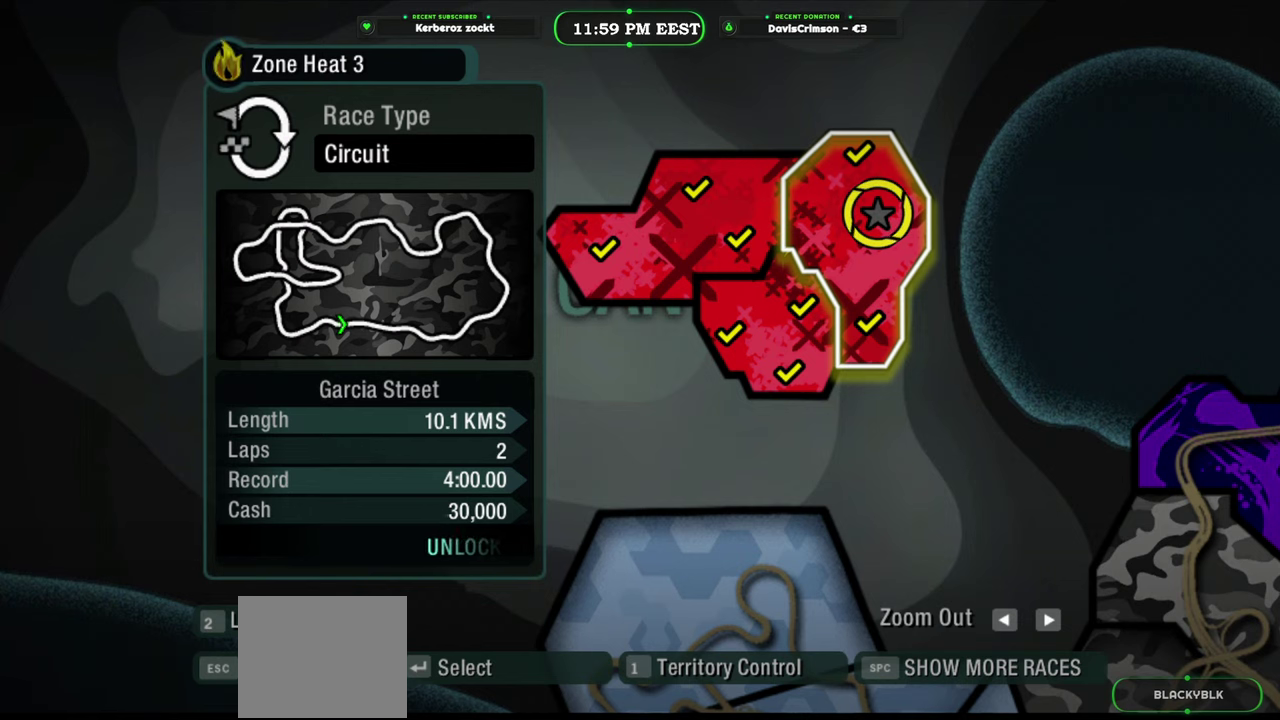
{"buttons": [], "left_stick": "center", "right_stick": "center", "events": []}
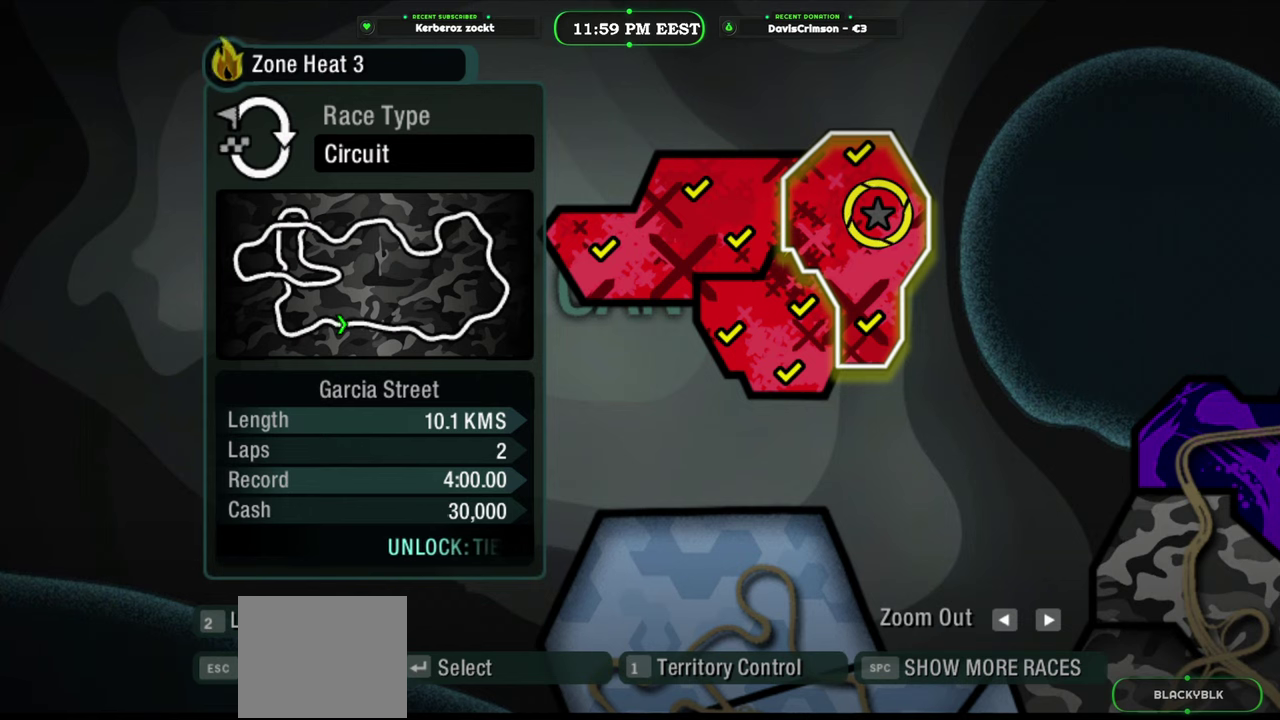
{"buttons": [], "left_stick": "center", "right_stick": "center", "events": []}
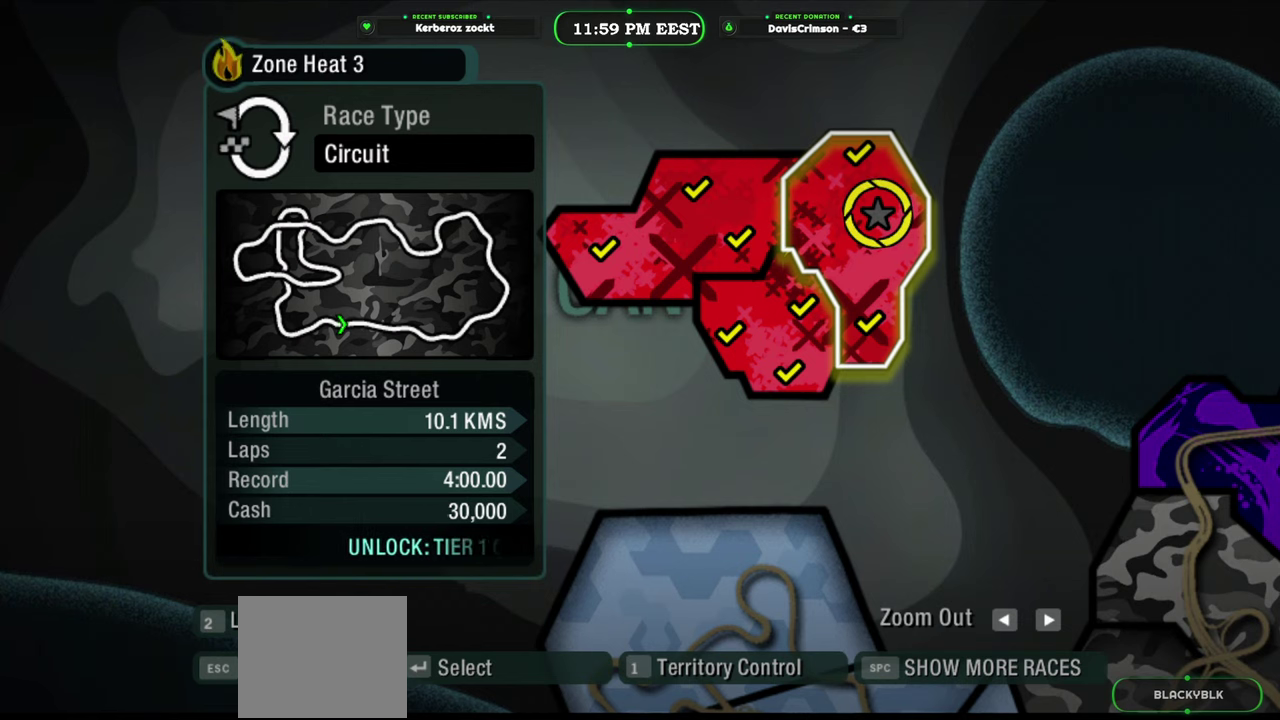
{"buttons": [], "left_stick": "center", "right_stick": "center", "events": []}
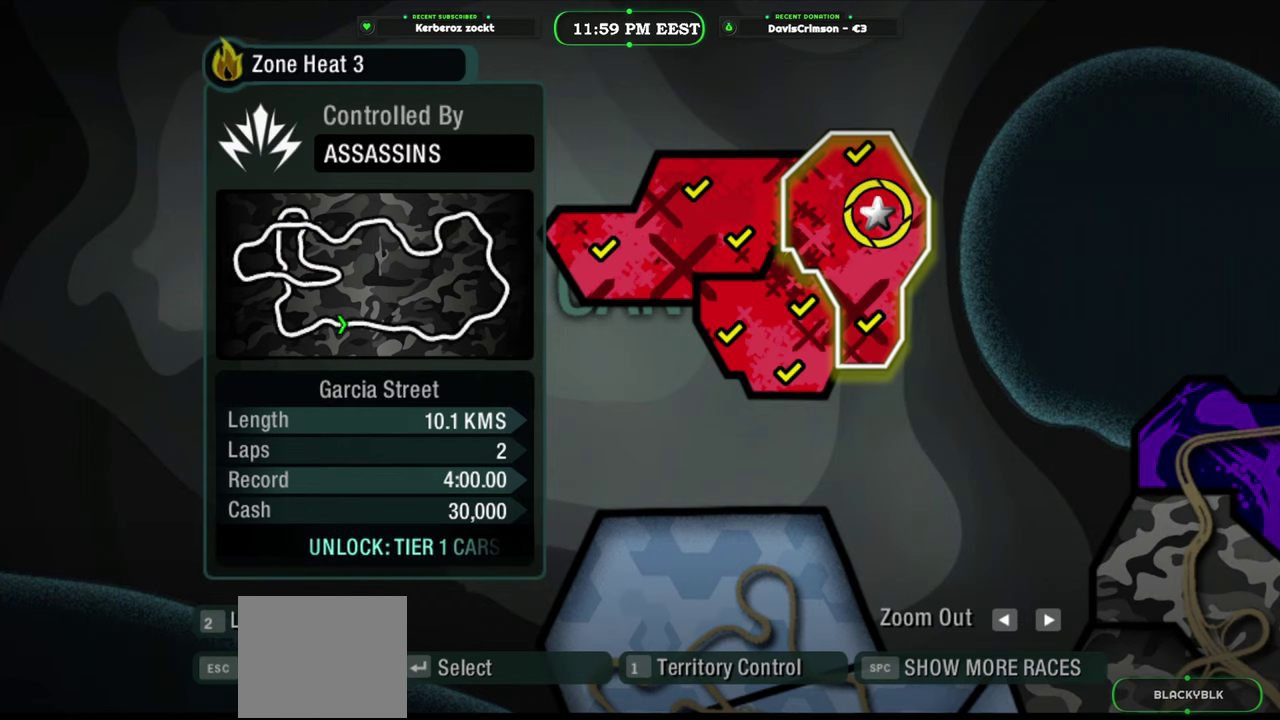
{"buttons": [], "left_stick": "right", "right_stick": "center", "events": [[450, "left_stick", "right"]]}
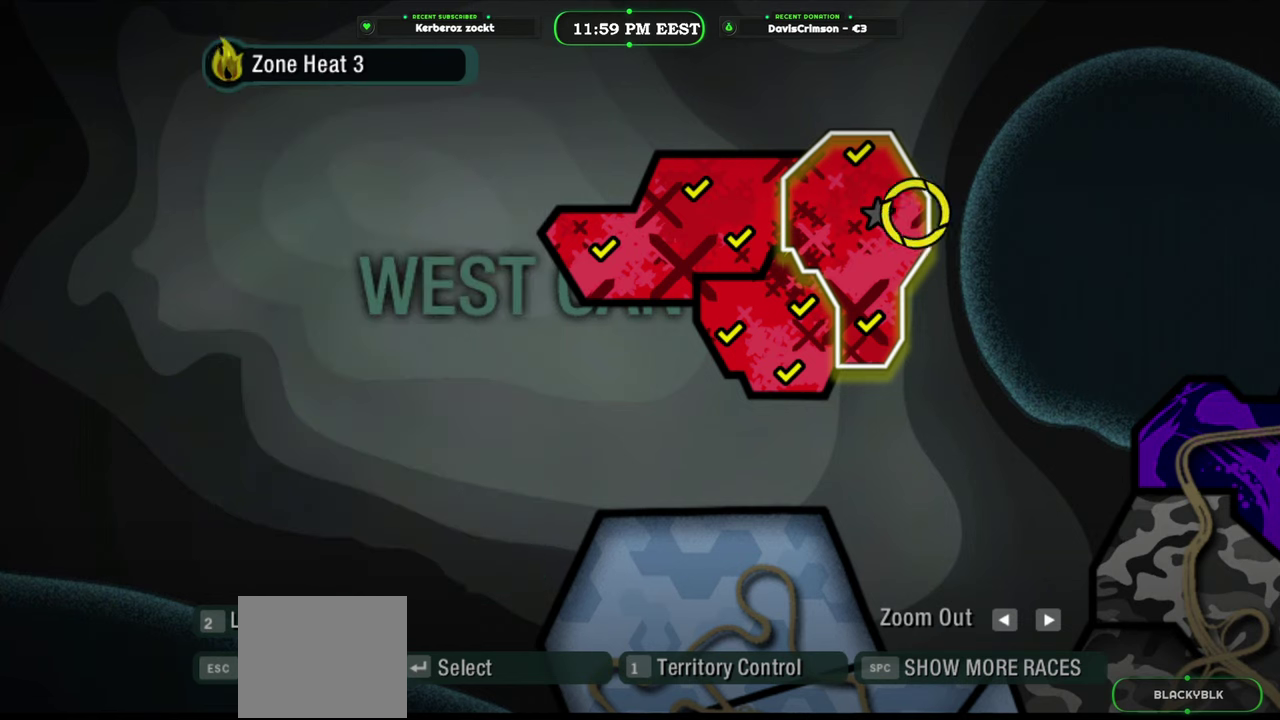
{"buttons": [], "left_stick": "center", "right_stick": "center", "events": [[266, "left_stick", "center"], [316, "X", "down"], [400, "X", "up"]]}
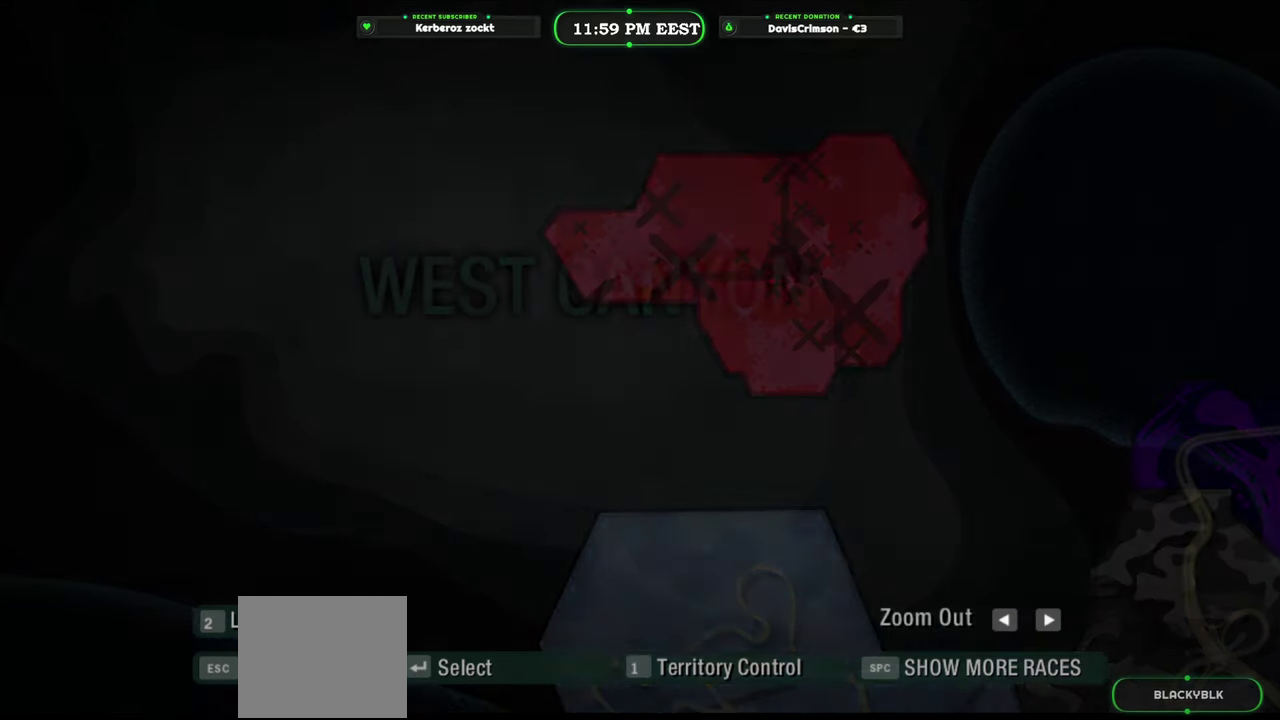
{"buttons": [], "left_stick": "center", "right_stick": "center", "events": []}
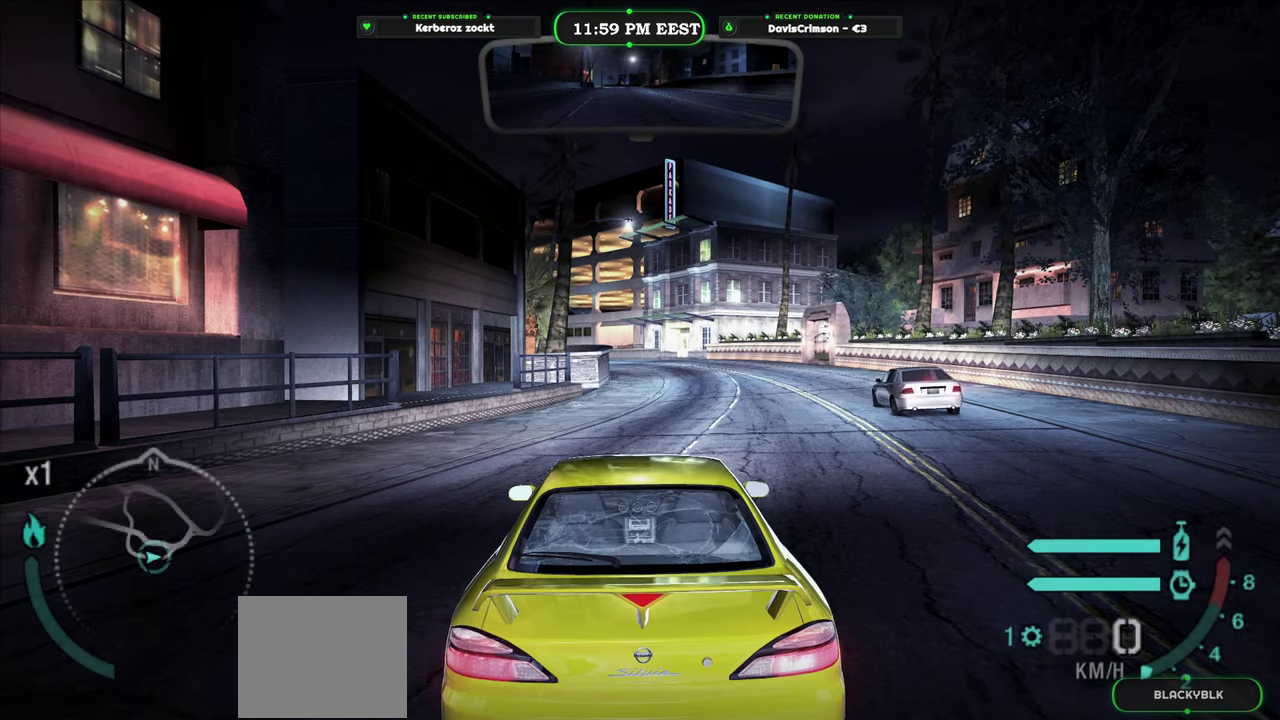
{"buttons": [], "left_stick": "center", "right_stick": "center", "events": [[133, "START", "down"], [283, "START", "up"]]}
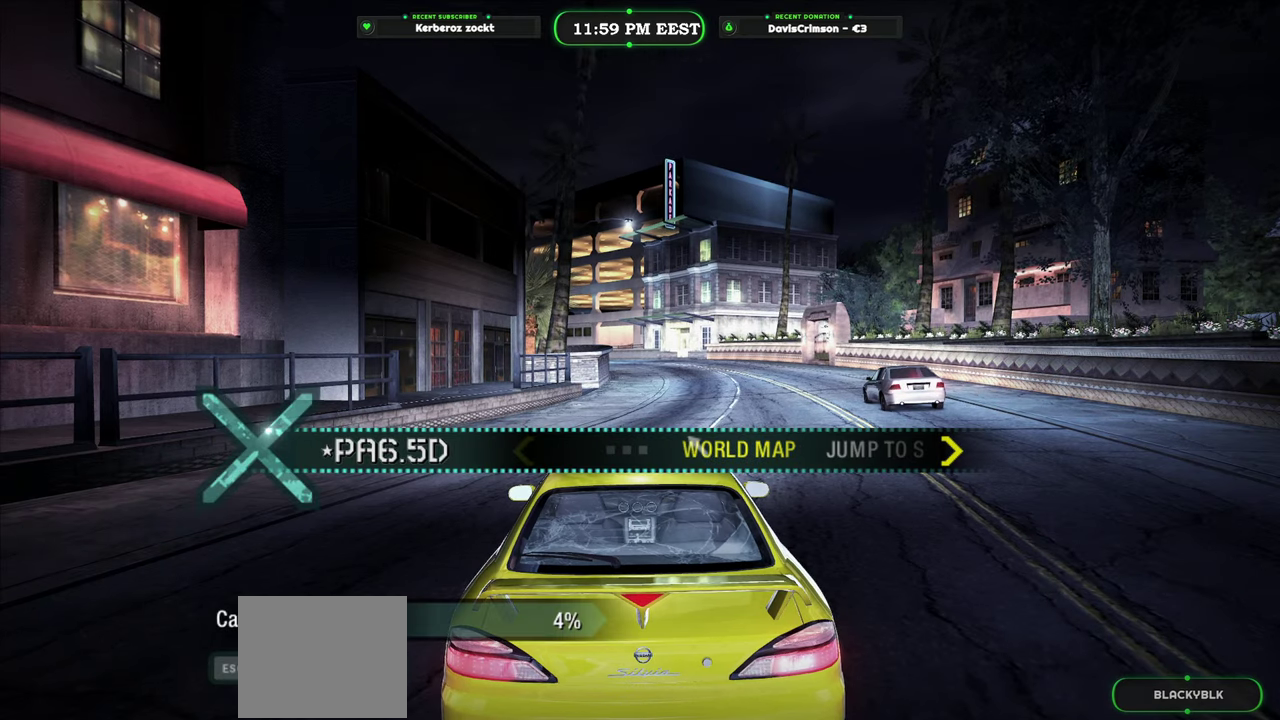
{"buttons": ["B"], "left_stick": "center", "right_stick": "center", "events": [[83, "DPAD_RIGHT", "down"], [183, "DPAD_RIGHT", "up"], [433, "B", "down"]]}
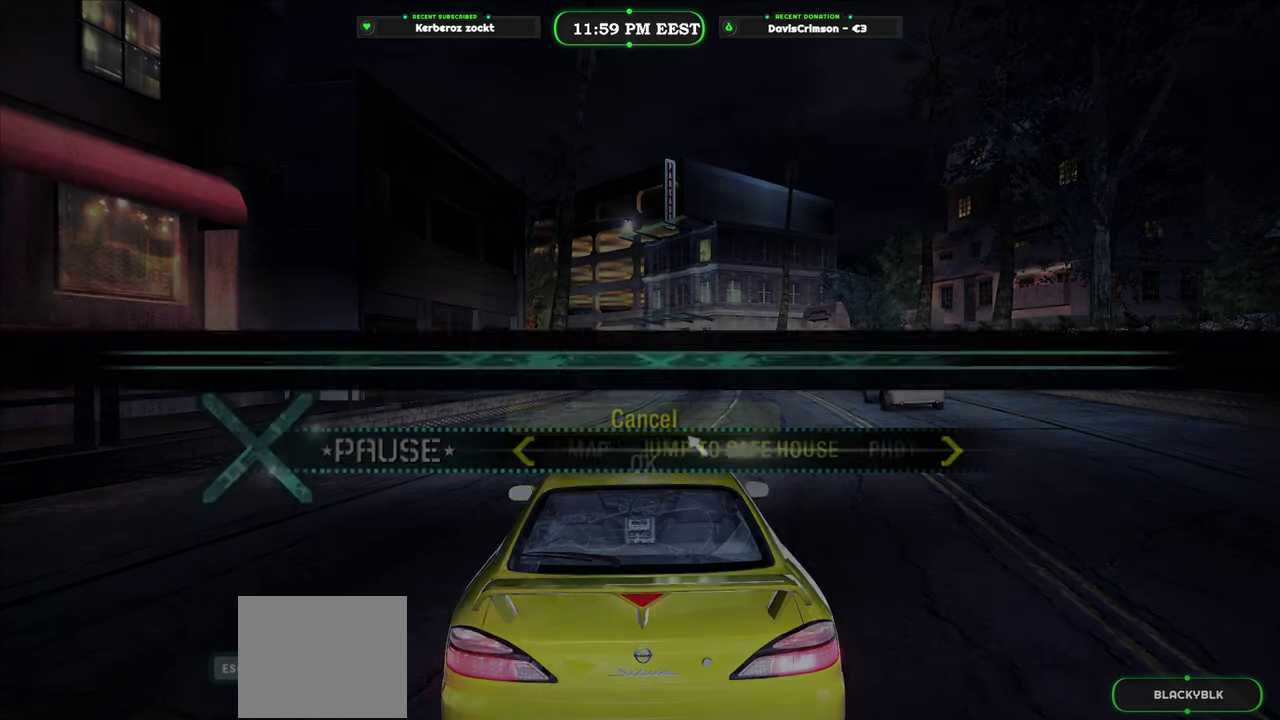
{"buttons": ["B"], "left_stick": "center", "right_stick": "center", "events": [[50, "B", "up"], [333, "DPAD_DOWN", "down"], [433, "DPAD_DOWN", "up"], [483, "B", "down"]]}
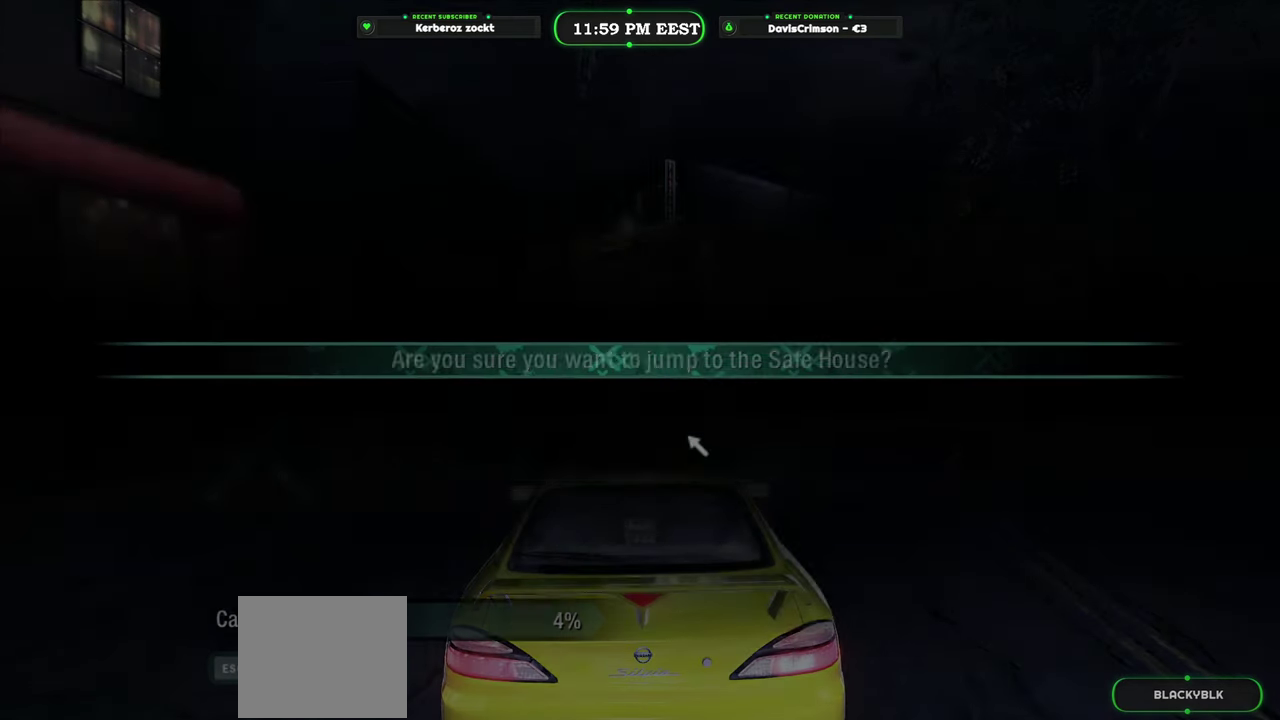
{"buttons": [], "left_stick": "center", "right_stick": "center", "events": [[66, "B", "up"]]}
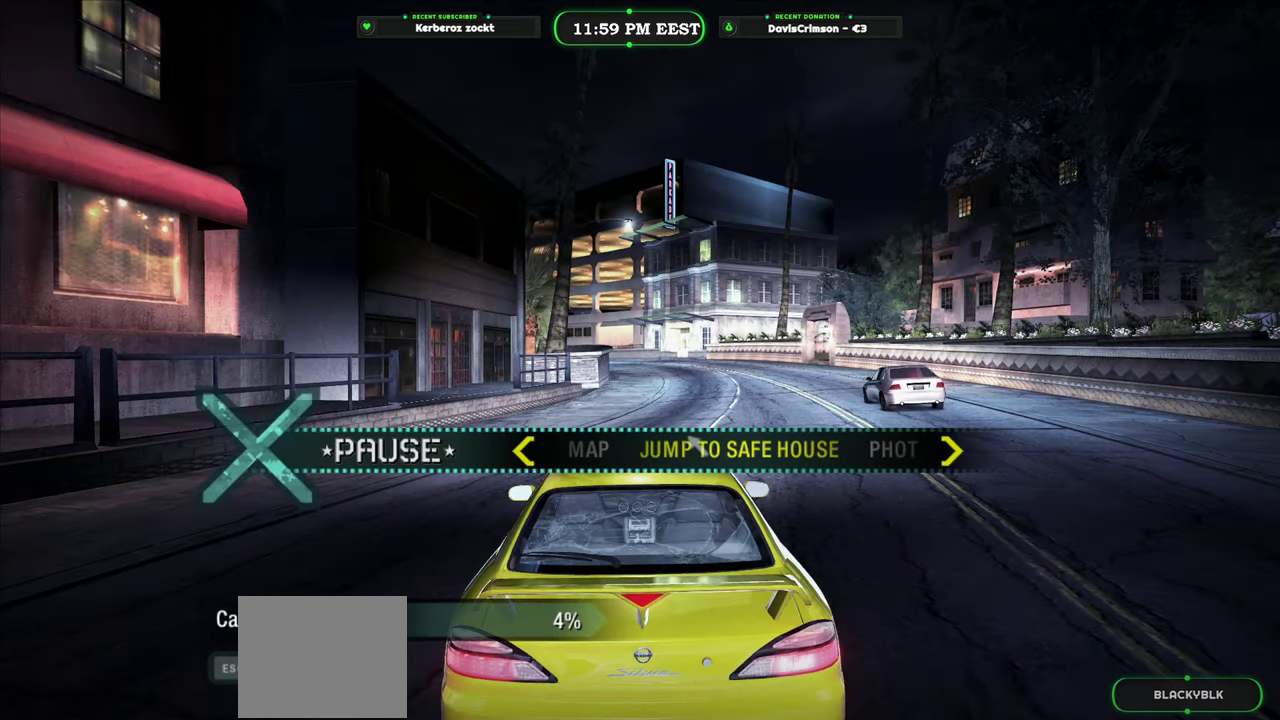
{"buttons": [], "left_stick": "center", "right_stick": "center", "events": []}
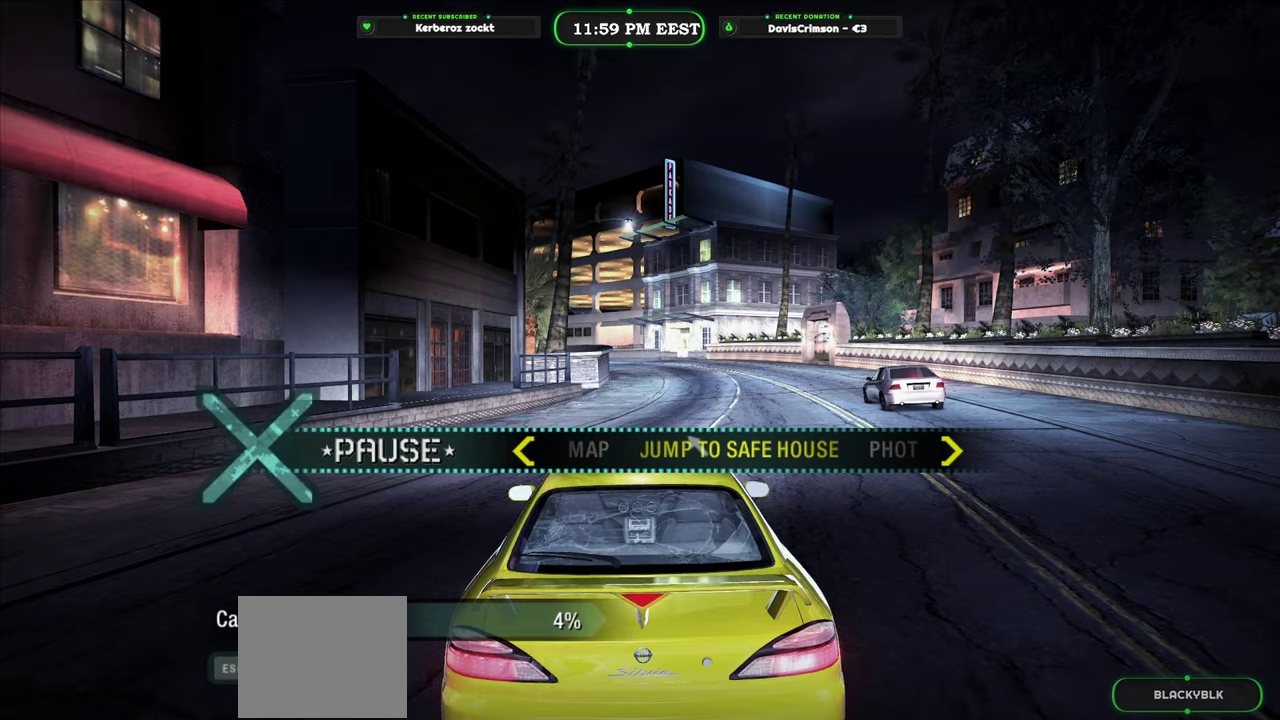
{"buttons": [], "left_stick": "center", "right_stick": "center", "events": []}
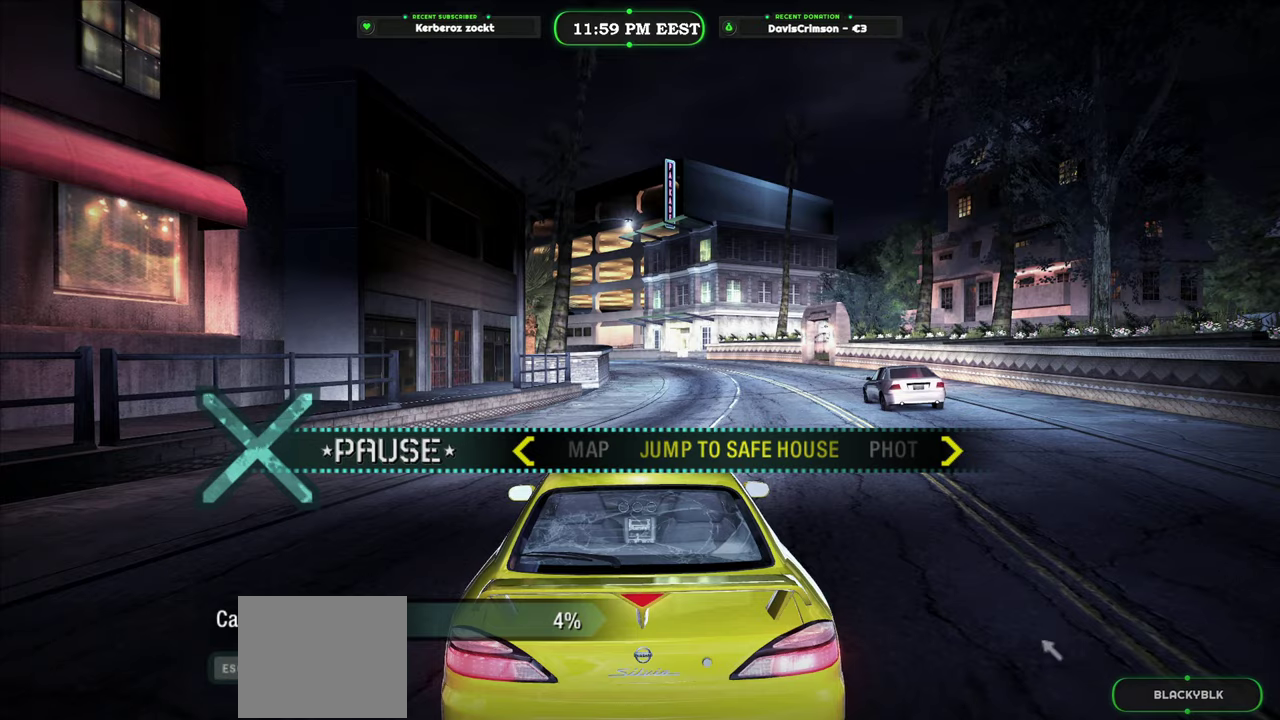
{"buttons": [], "left_stick": "center", "right_stick": "center", "events": []}
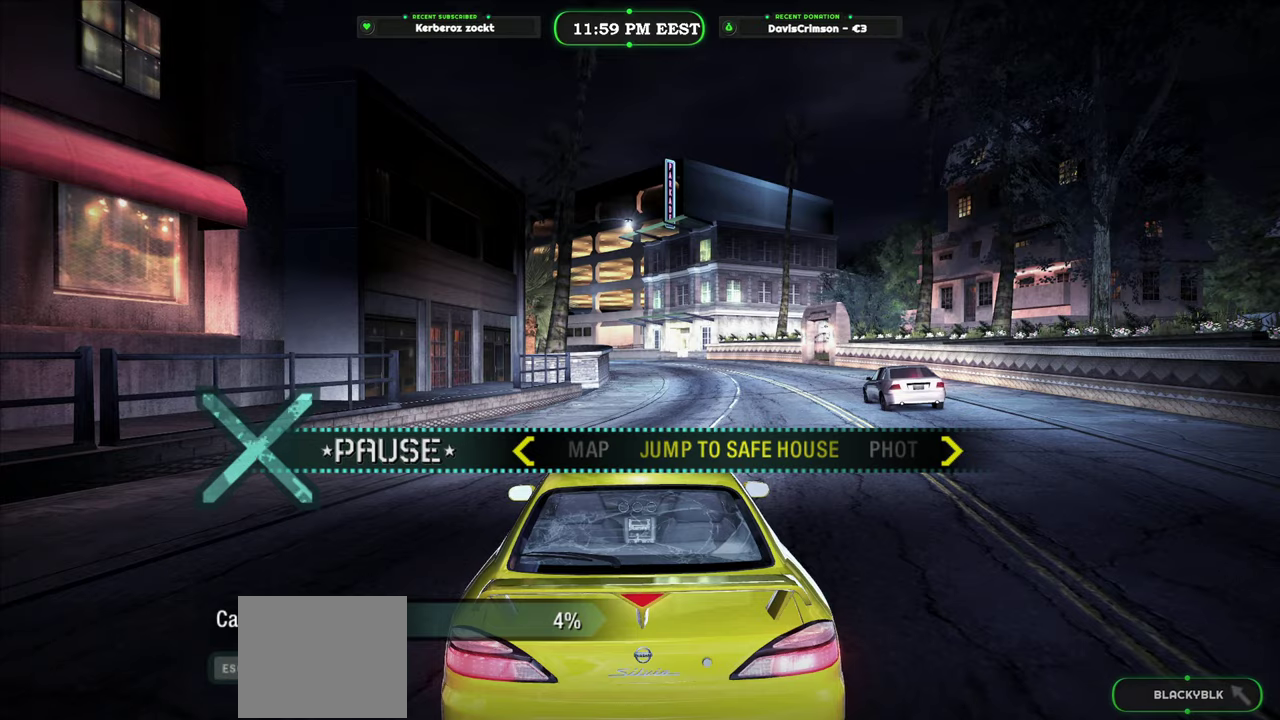
{"buttons": ["DPAD_UP"], "left_stick": "center", "right_stick": "center", "events": [[466, "DPAD_UP", "down"]]}
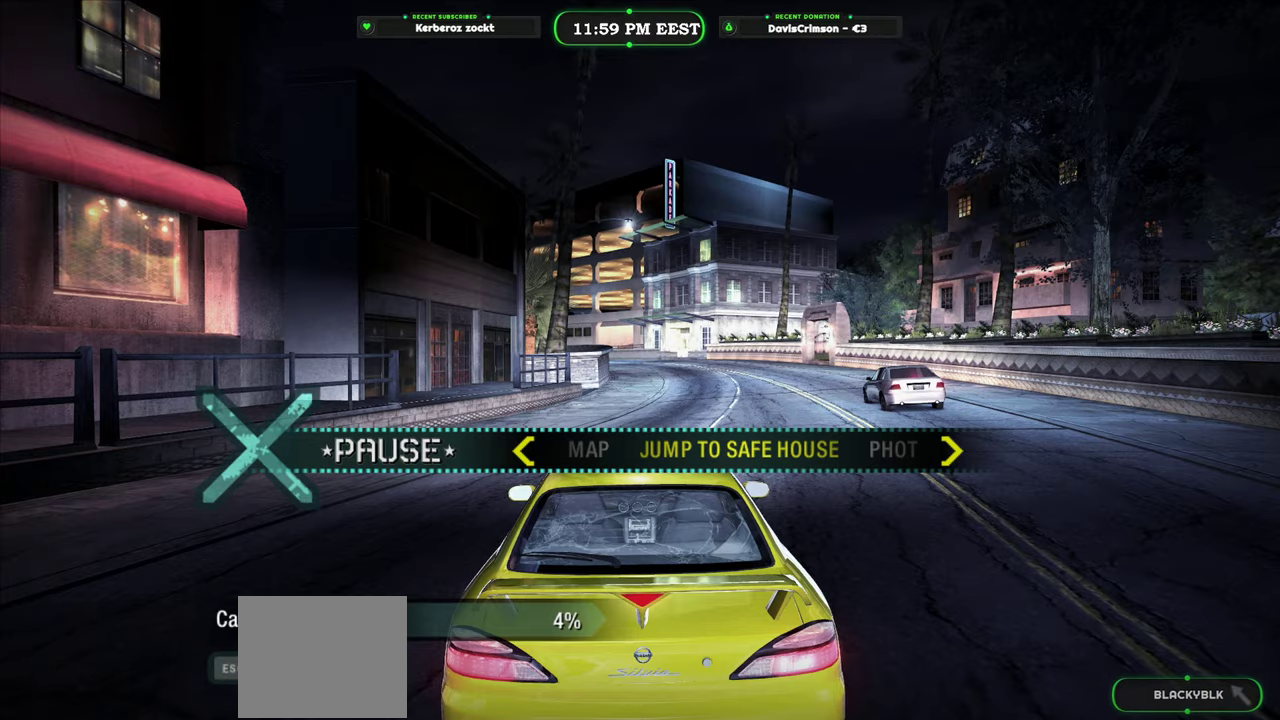
{"buttons": ["B"], "left_stick": "center", "right_stick": "center", "events": [[83, "DPAD_UP", "up"], [483, "B", "down"]]}
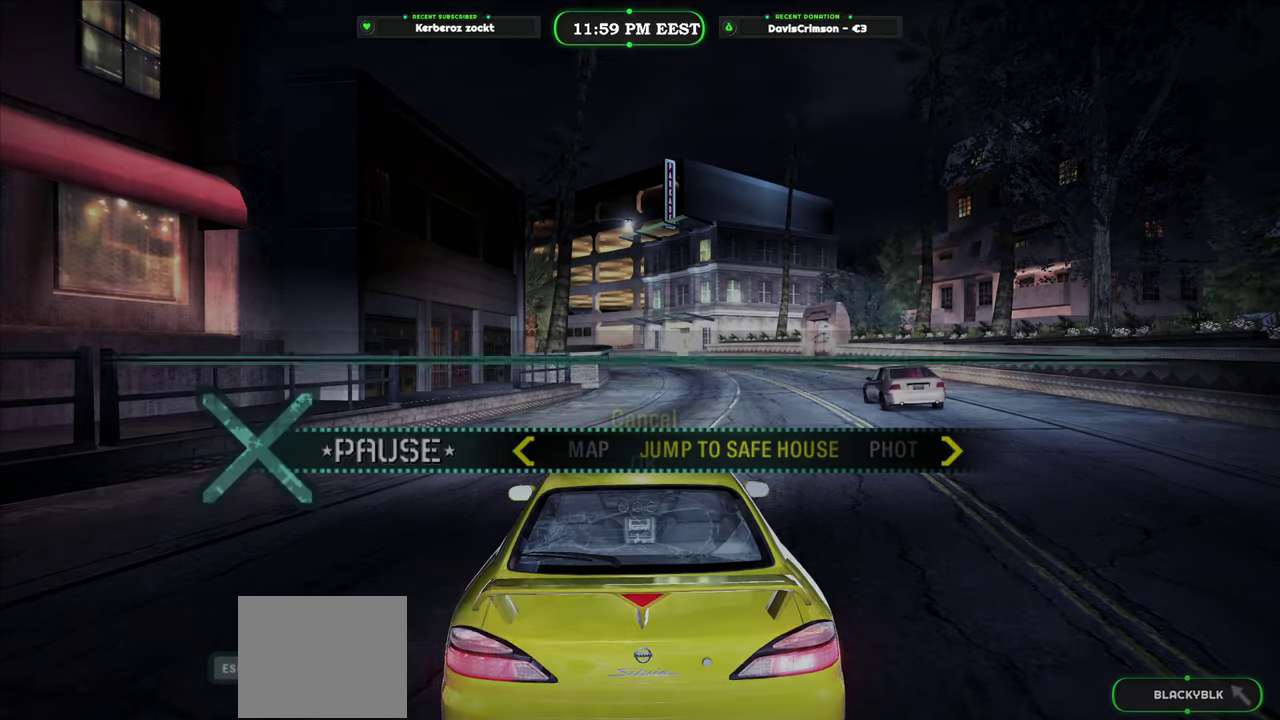
{"buttons": ["DPAD_DOWN"], "left_stick": "center", "right_stick": "center", "events": [[66, "B", "up"], [433, "DPAD_DOWN", "down"]]}
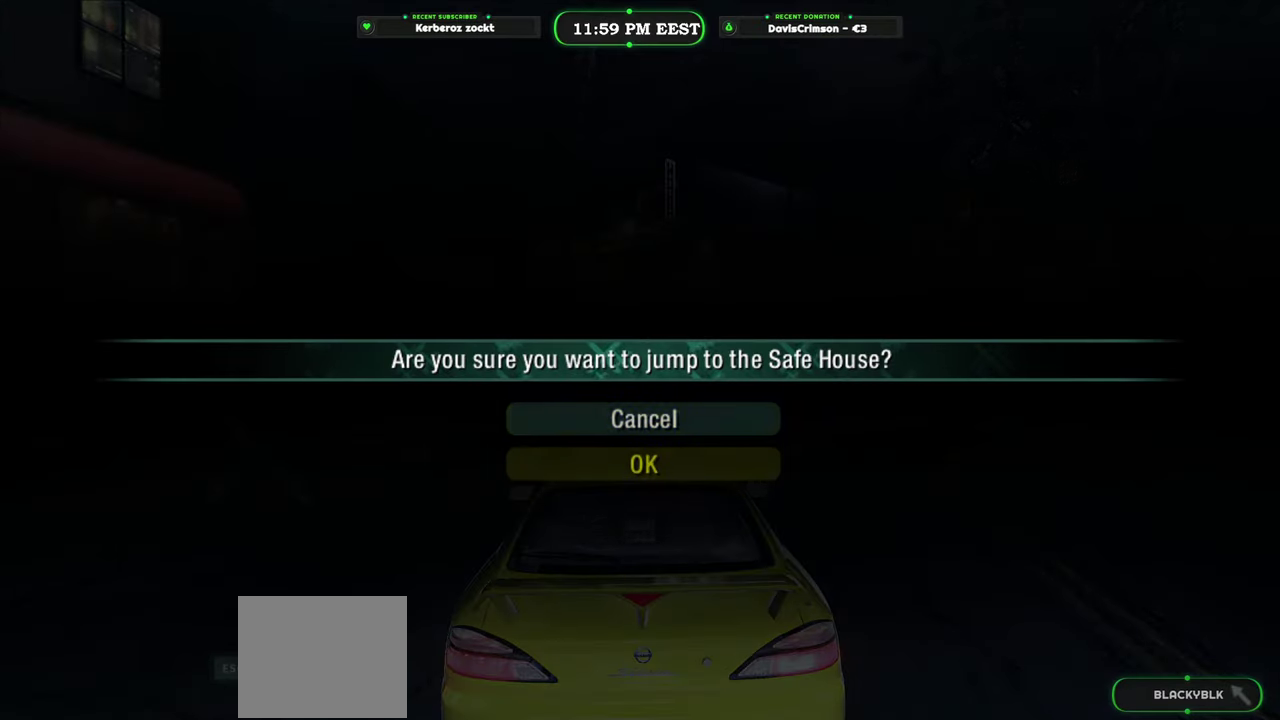
{"buttons": [], "left_stick": "center", "right_stick": "center", "events": [[50, "DPAD_DOWN", "up"], [250, "B", "down"], [350, "B", "up"]]}
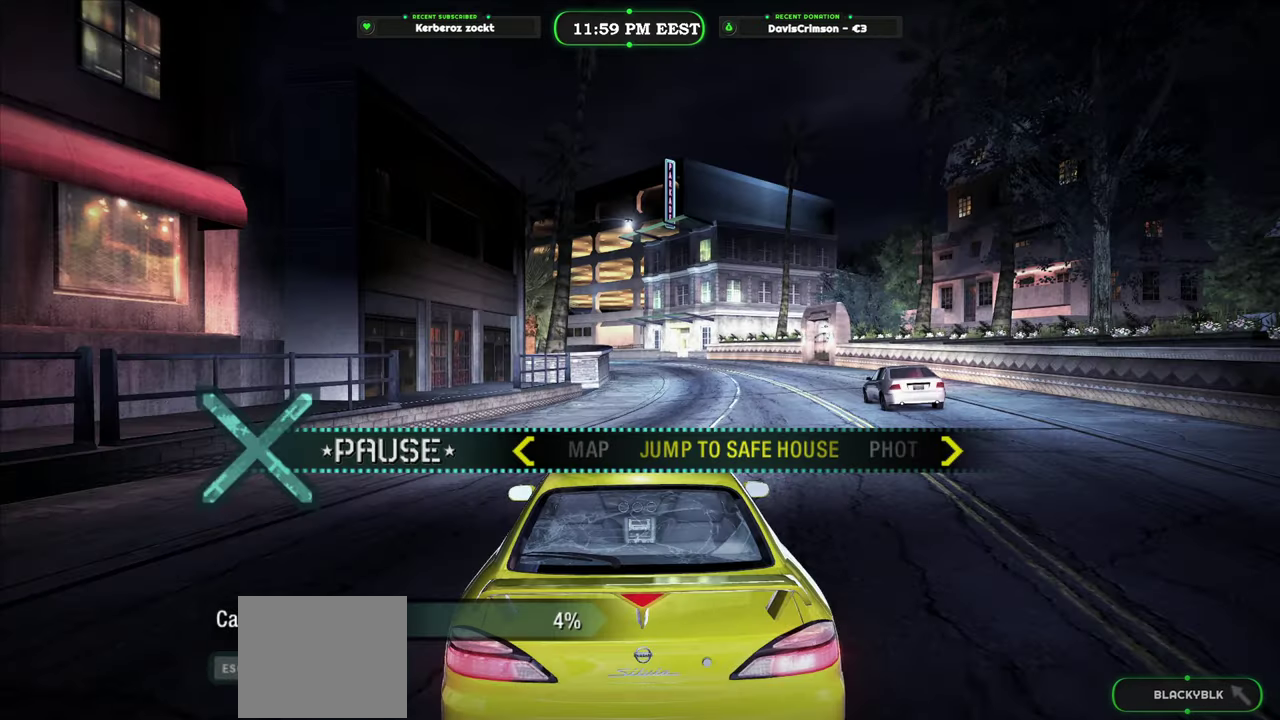
{"buttons": [], "left_stick": "center", "right_stick": "center", "events": []}
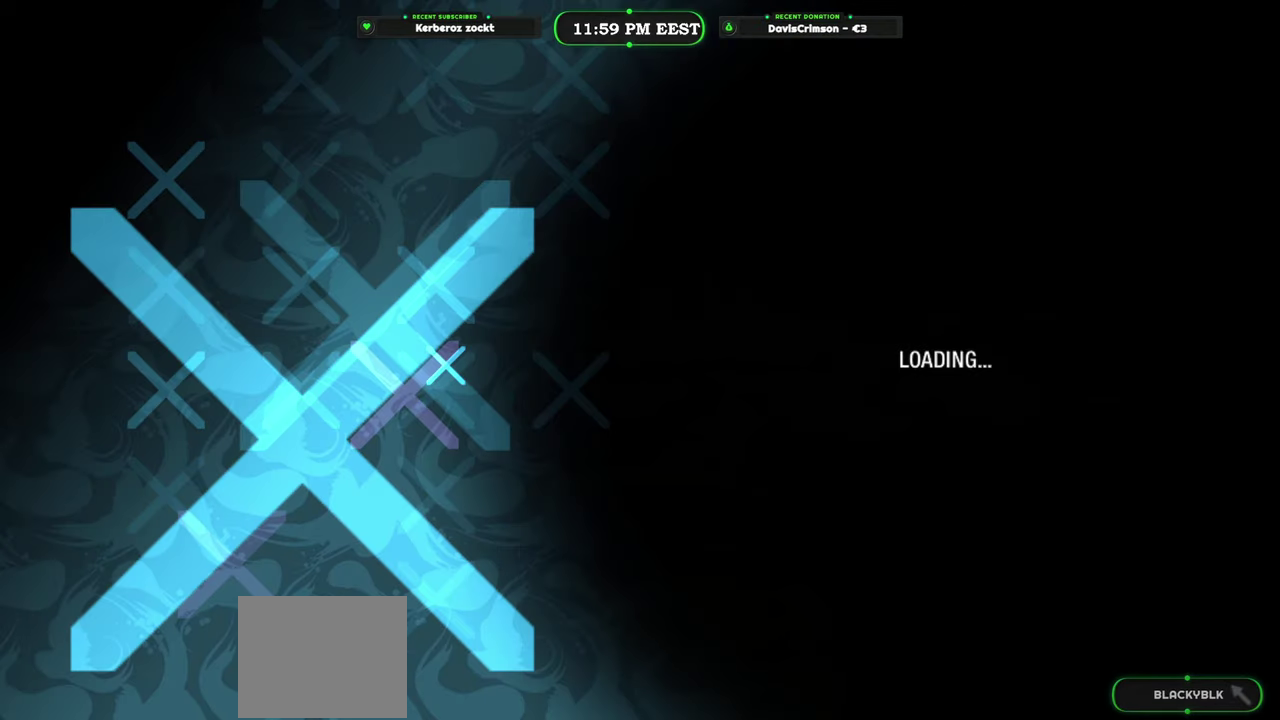
{"buttons": [], "left_stick": "center", "right_stick": "center", "events": []}
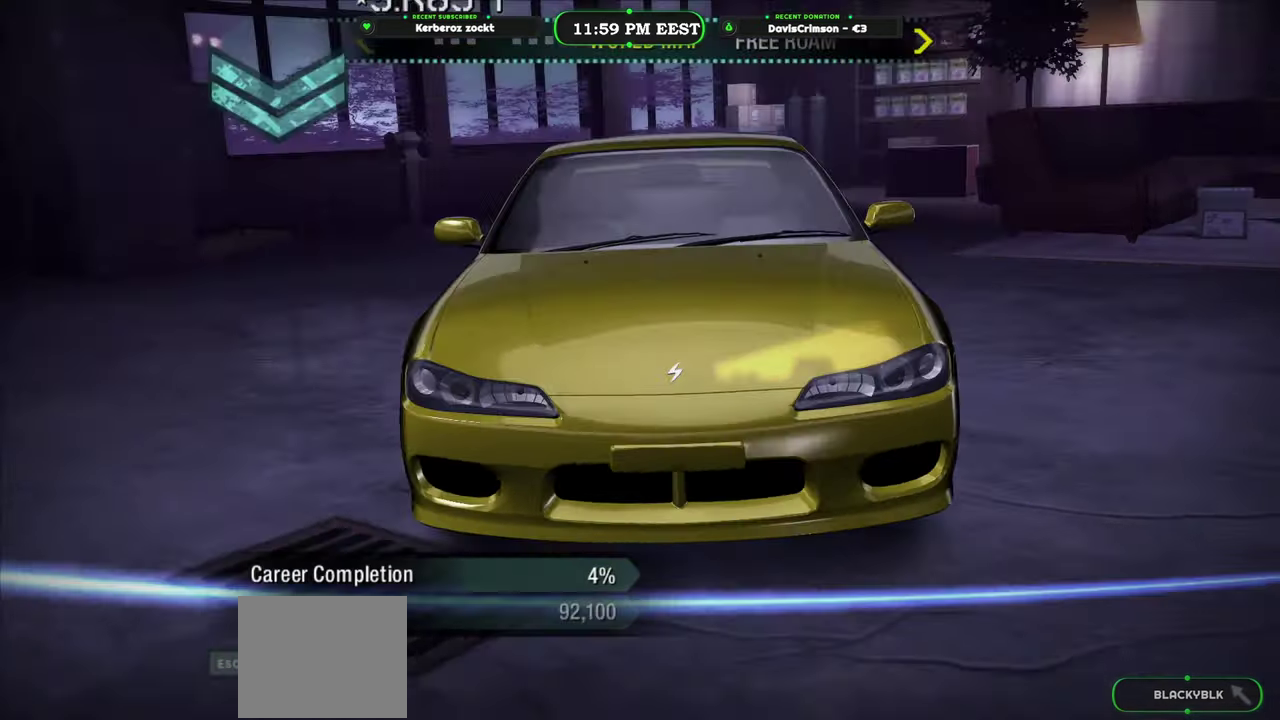
{"buttons": [], "left_stick": "center", "right_stick": "center", "events": []}
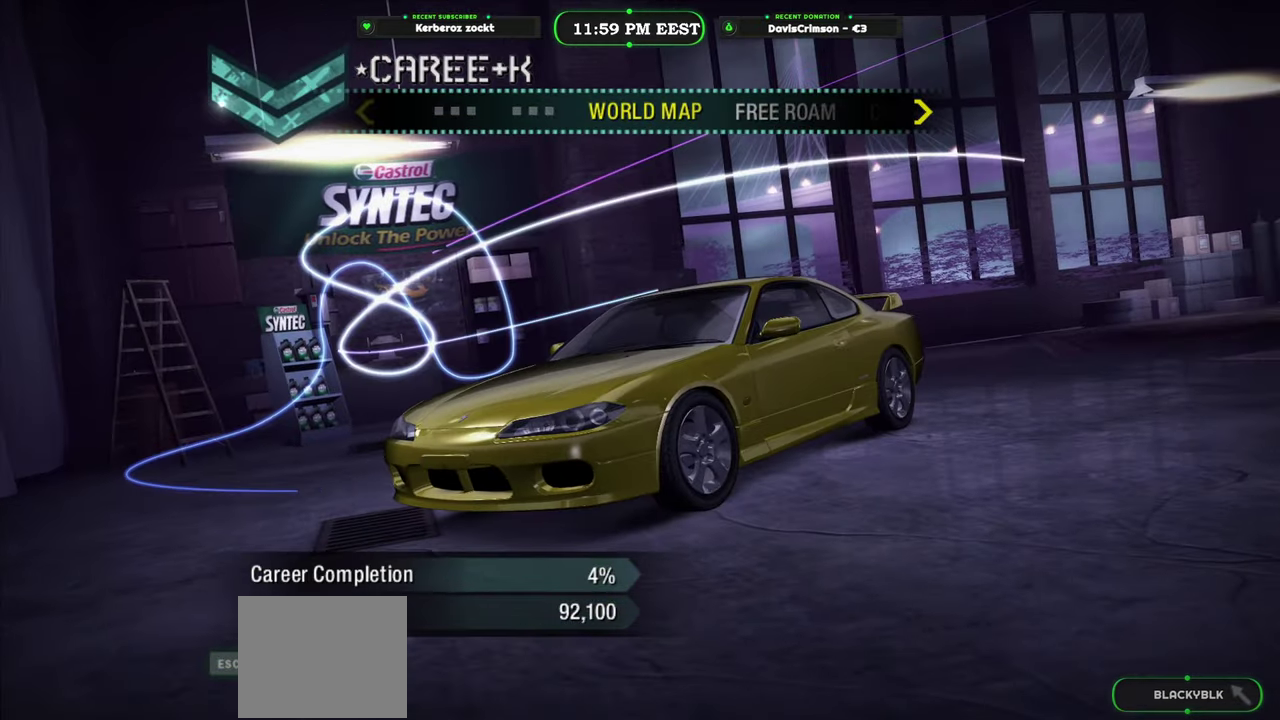
{"buttons": ["DPAD_RIGHT"], "left_stick": "center", "right_stick": "center", "events": [[250, "DPAD_RIGHT", "down"], [366, "DPAD_RIGHT", "up"], [500, "DPAD_RIGHT", "down"]]}
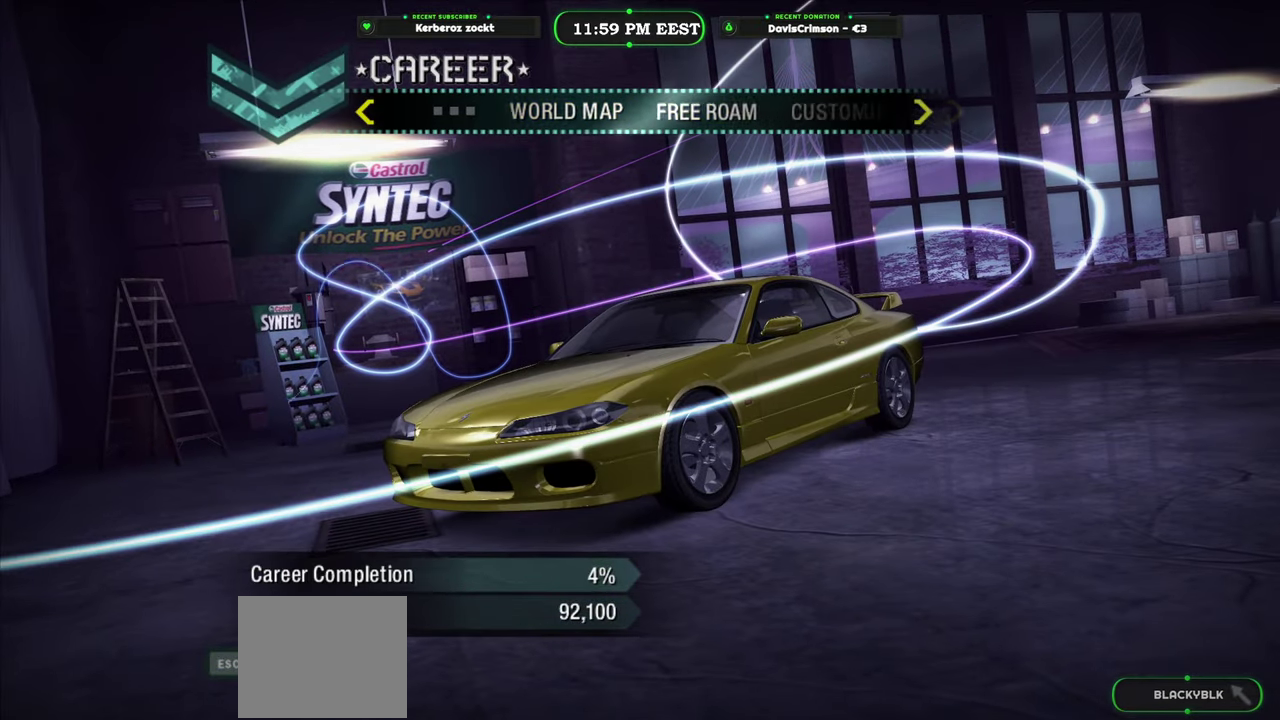
{"buttons": [], "left_stick": "center", "right_stick": "center", "events": [[100, "DPAD_RIGHT", "up"]]}